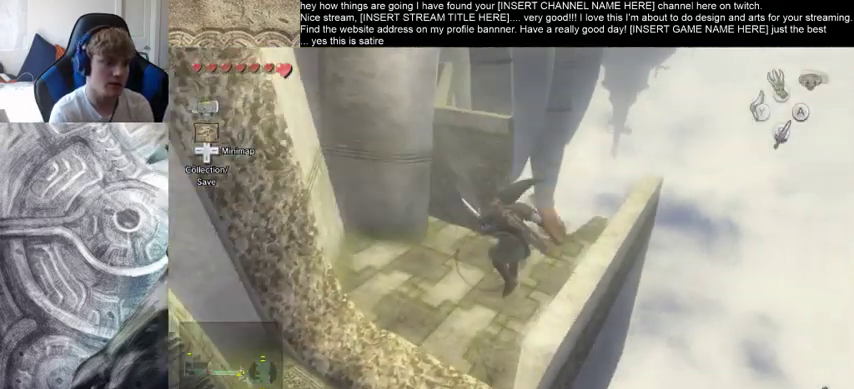
Gameplay with a controller (Xbox layout); each line is a JSON object with the inputs held at the frame after it. "events" lists button and stick changes between this image and that frame as [ms after this image, input, new state], when the widget could be followed in between. Not read: L3 R3.
{"buttons": [], "left_stick": "up", "right_stick": "center", "events": [[133, "left_stick", "up"]]}
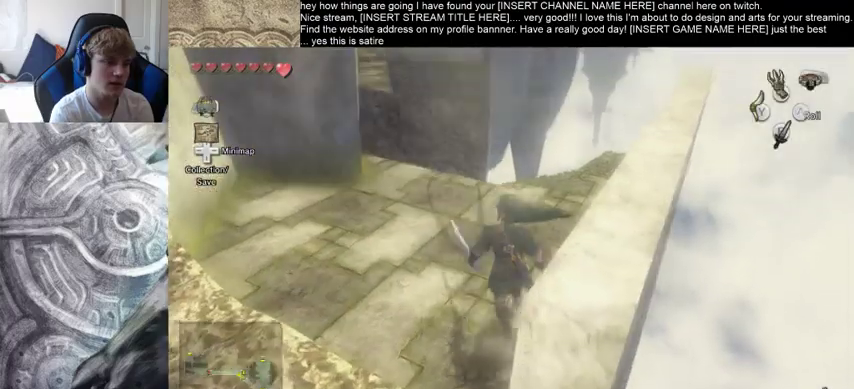
{"buttons": [], "left_stick": "up", "right_stick": "center", "events": []}
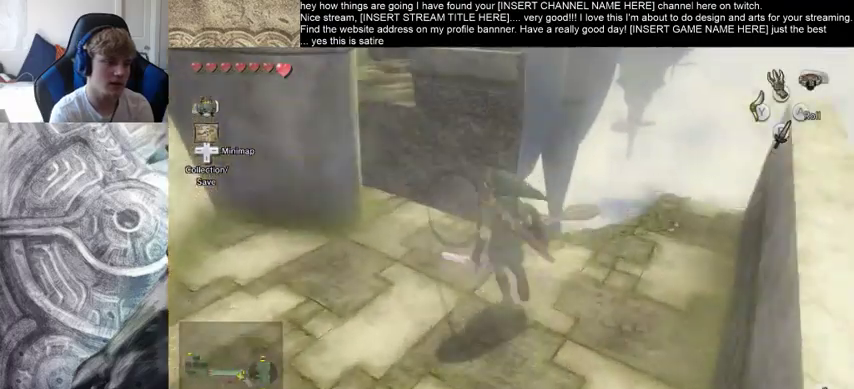
{"buttons": [], "left_stick": "center", "right_stick": "center", "events": [[67, "left_stick", "up-left"], [167, "left_stick", "center"]]}
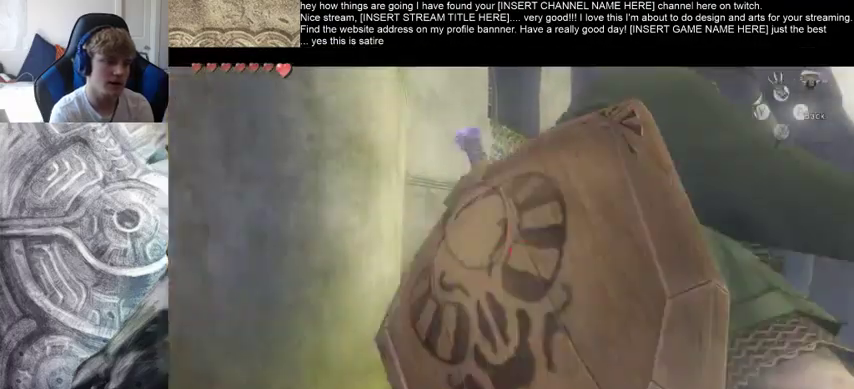
{"buttons": [], "left_stick": "center", "right_stick": "center", "events": []}
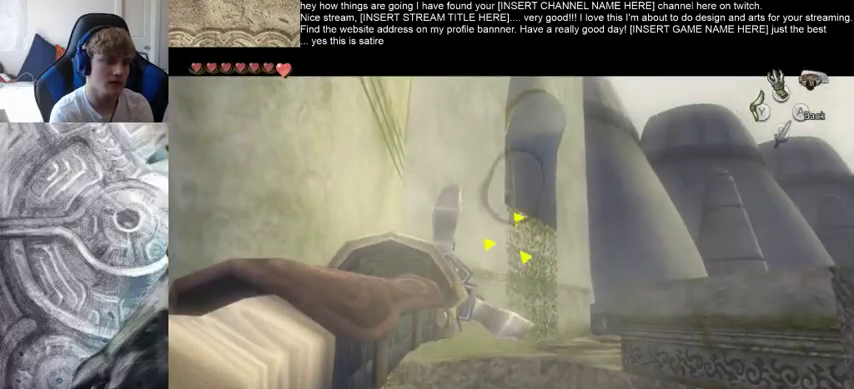
{"buttons": [], "left_stick": "center", "right_stick": "center", "events": []}
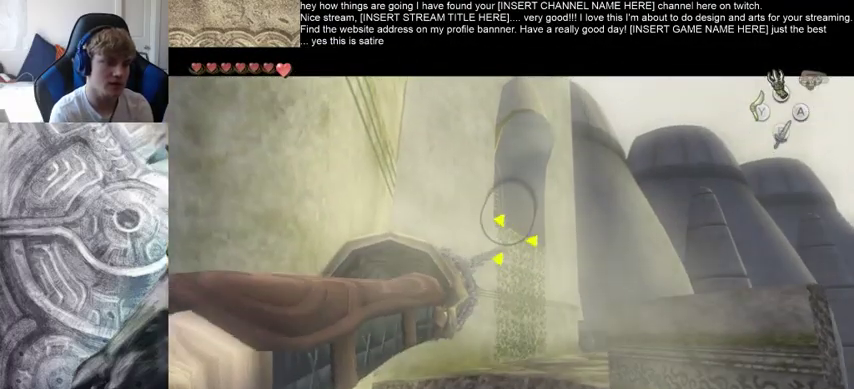
{"buttons": [], "left_stick": "center", "right_stick": "center", "events": []}
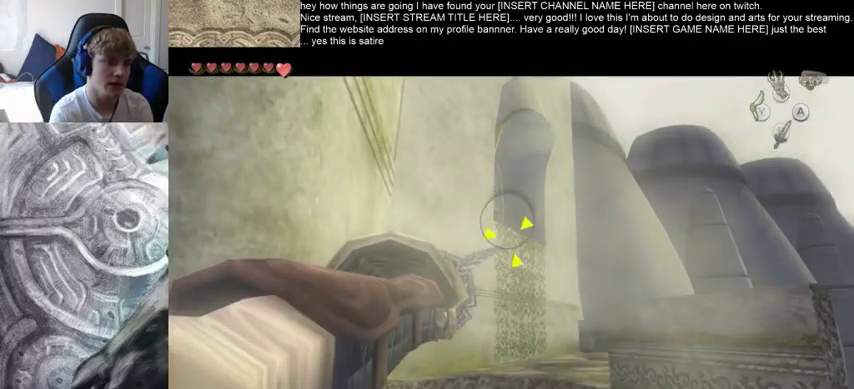
{"buttons": [], "left_stick": "center", "right_stick": "center", "events": []}
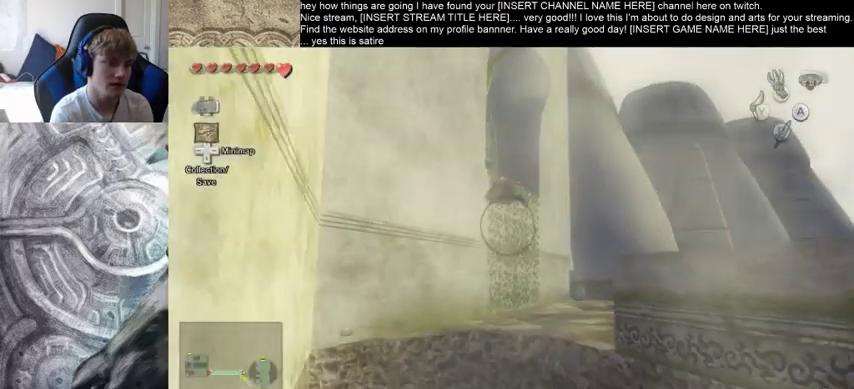
{"buttons": [], "left_stick": "center", "right_stick": "center", "events": []}
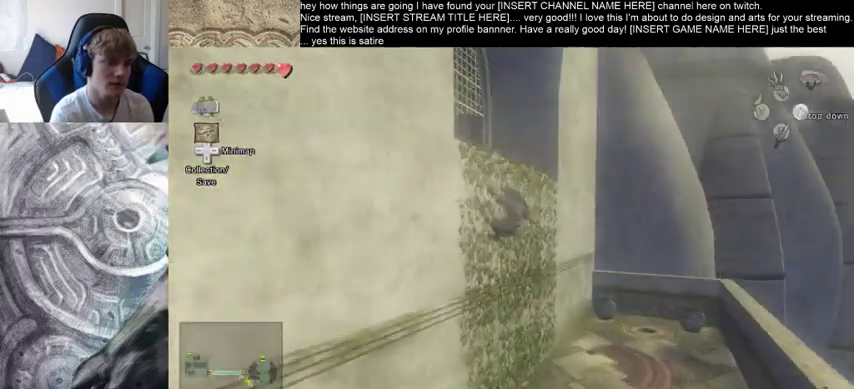
{"buttons": [], "left_stick": "up", "right_stick": "center", "events": [[467, "left_stick", "up"]]}
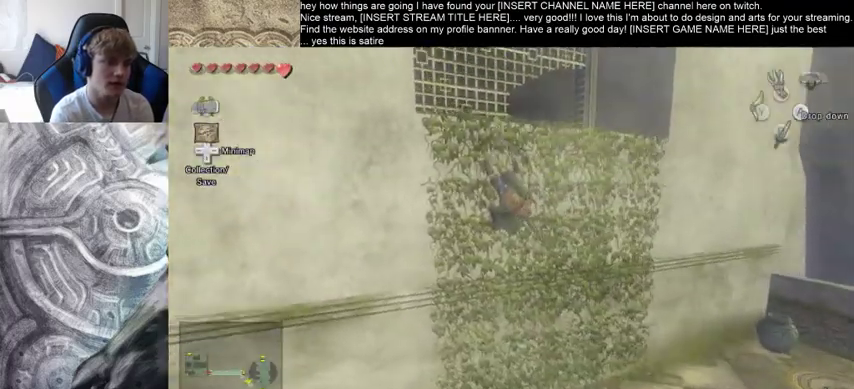
{"buttons": [], "left_stick": "up", "right_stick": "center", "events": []}
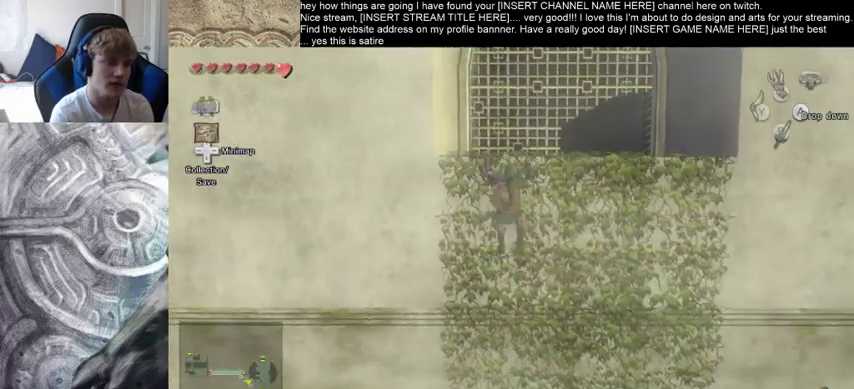
{"buttons": [], "left_stick": "up", "right_stick": "center", "events": []}
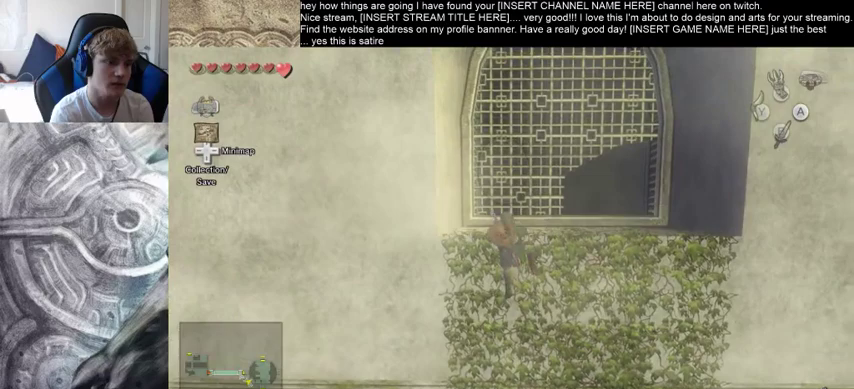
{"buttons": [], "left_stick": "up-right", "right_stick": "center", "events": [[367, "left_stick", "up-right"]]}
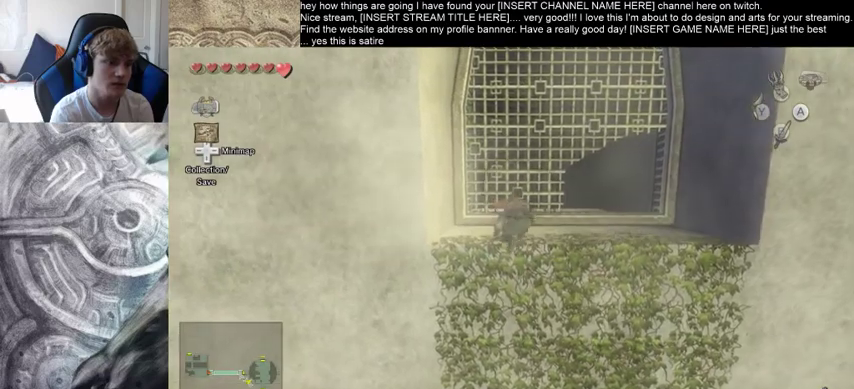
{"buttons": [], "left_stick": "up-right", "right_stick": "center", "events": []}
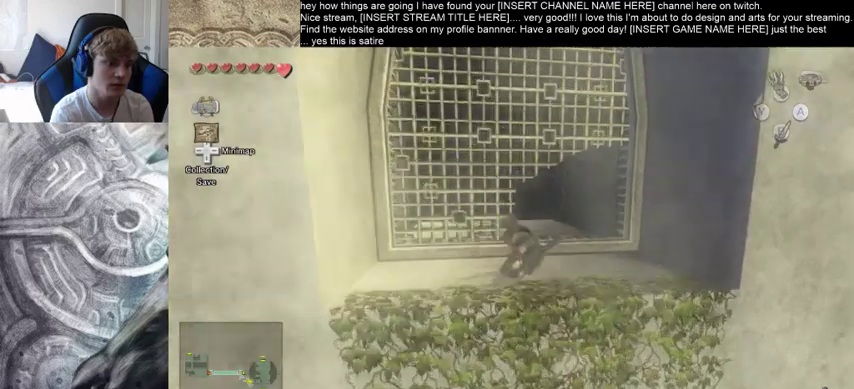
{"buttons": [], "left_stick": "up", "right_stick": "center", "events": [[100, "left_stick", "up"]]}
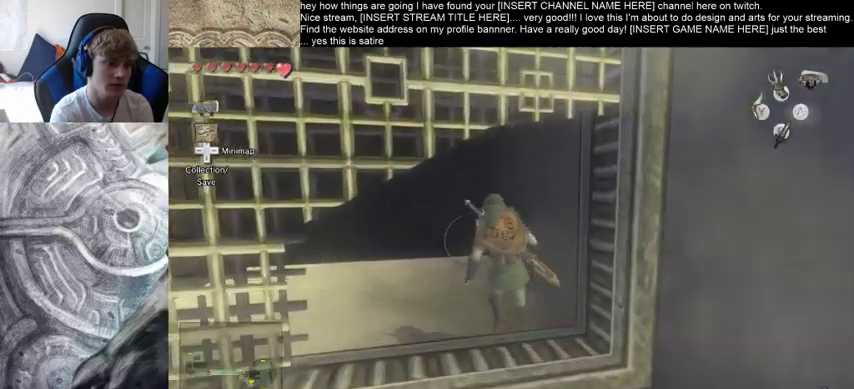
{"buttons": [], "left_stick": "up", "right_stick": "center", "events": []}
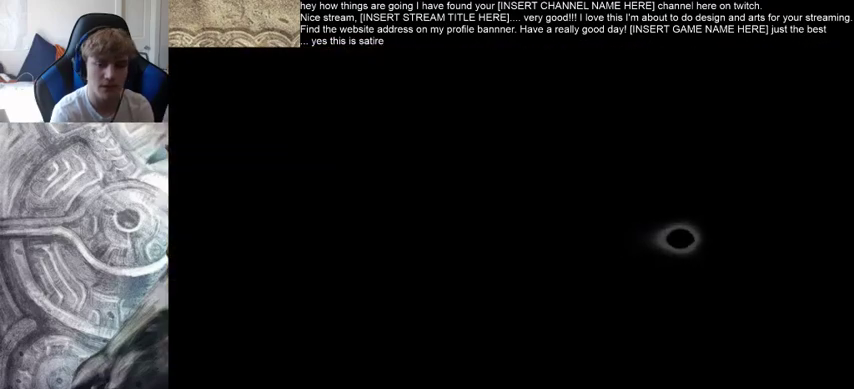
{"buttons": [], "left_stick": "center", "right_stick": "center", "events": [[133, "left_stick", "center"]]}
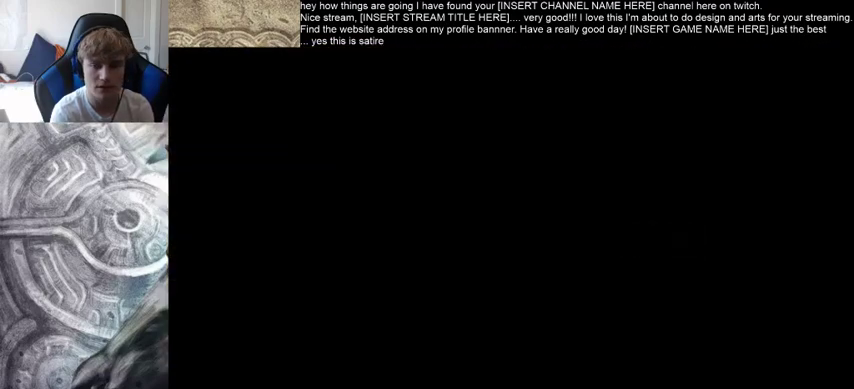
{"buttons": [], "left_stick": "center", "right_stick": "center", "events": []}
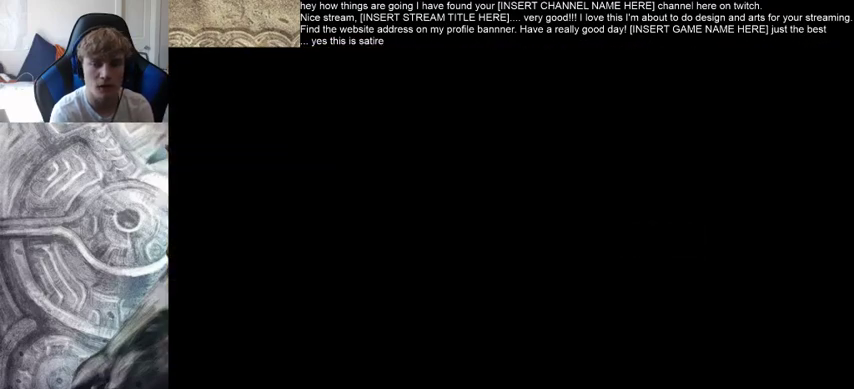
{"buttons": [], "left_stick": "center", "right_stick": "center", "events": []}